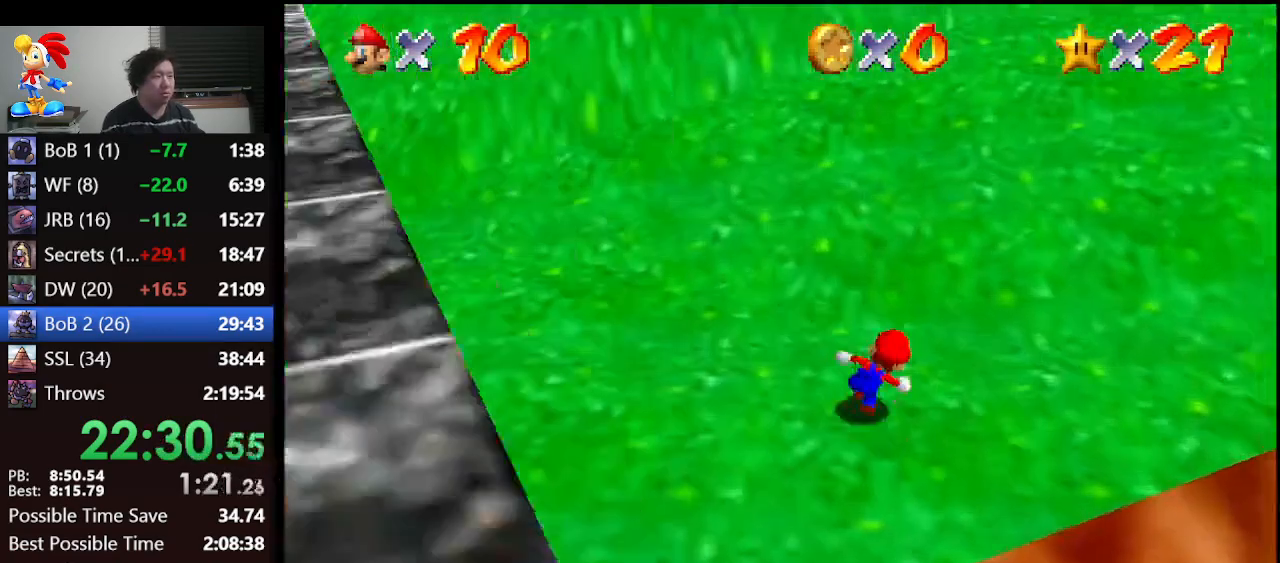
Gameplay with a controller (Nintendo layout); each line is a JSON object with the inputs held at the frame after it. "events" lists button and stick changes between this image and that frame as [ms after this image, input, new state], when the widget could be followed in between. Not read: L1 L3 R3.
{"buttons": ["A", "Z"], "left_stick": "up-right", "events": [[67, "Z", "down"], [167, "A", "down"]]}
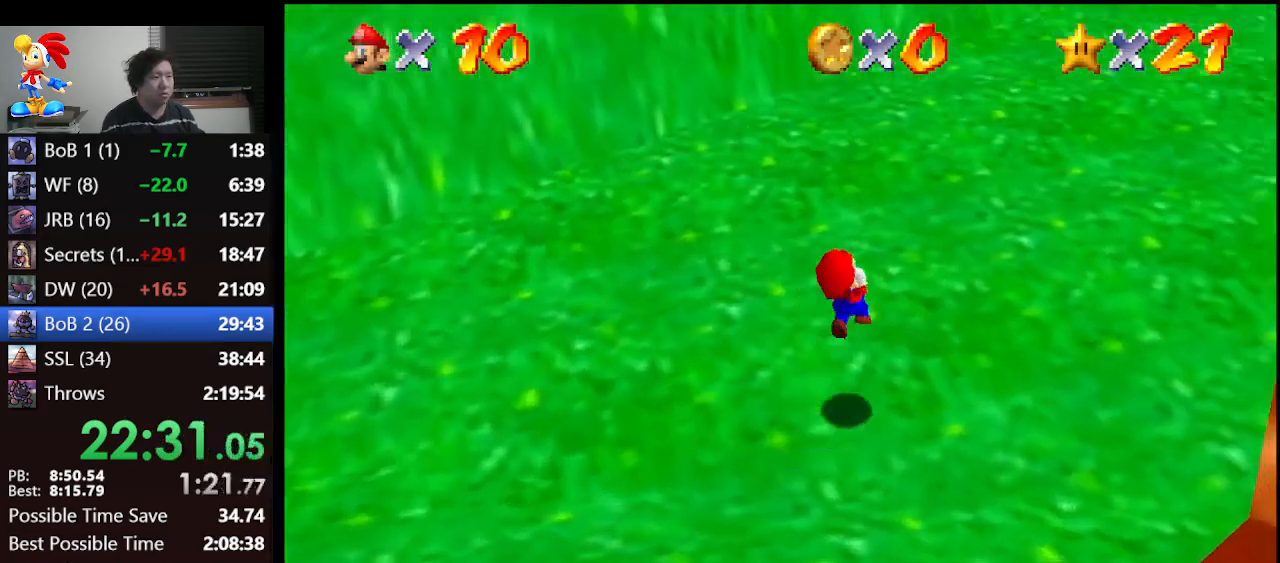
{"buttons": ["A"], "left_stick": "up-right", "events": [[400, "Z", "up"]]}
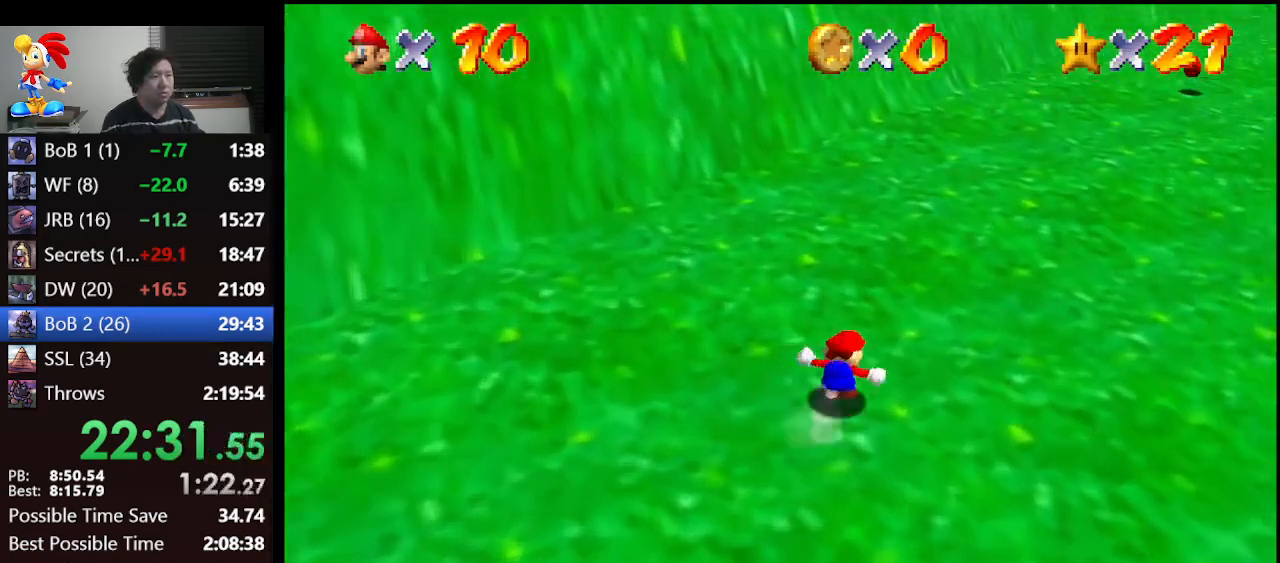
{"buttons": ["A"], "left_stick": "up-right", "events": []}
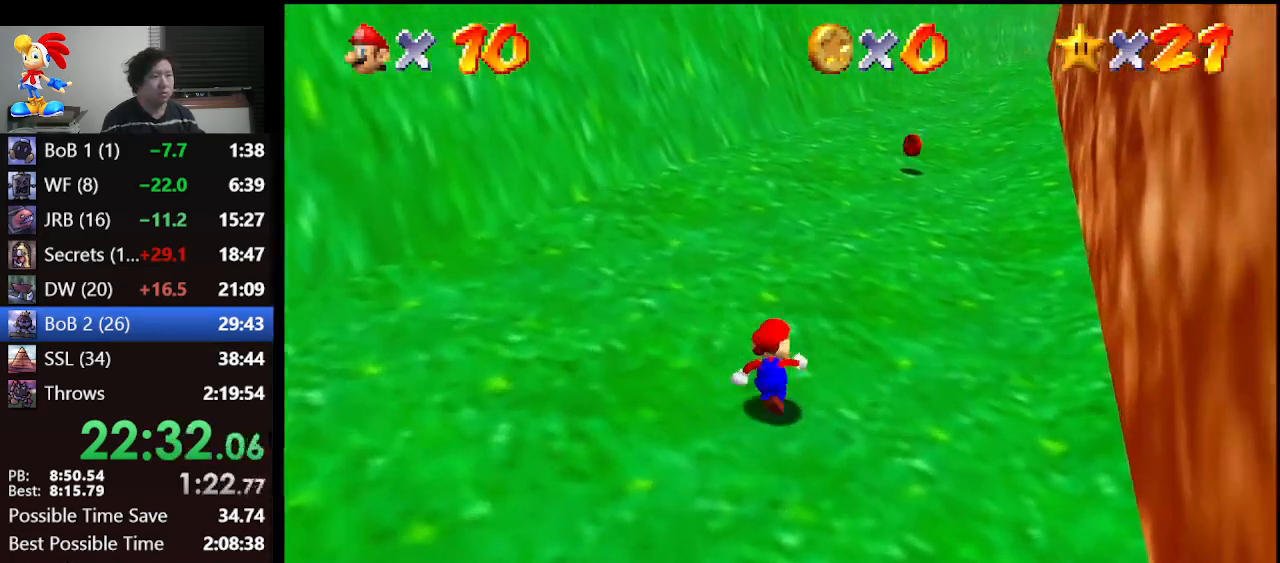
{"buttons": ["A"], "left_stick": "up", "events": [[67, "left_stick", "up"], [333, "B", "down"], [500, "B", "up"]]}
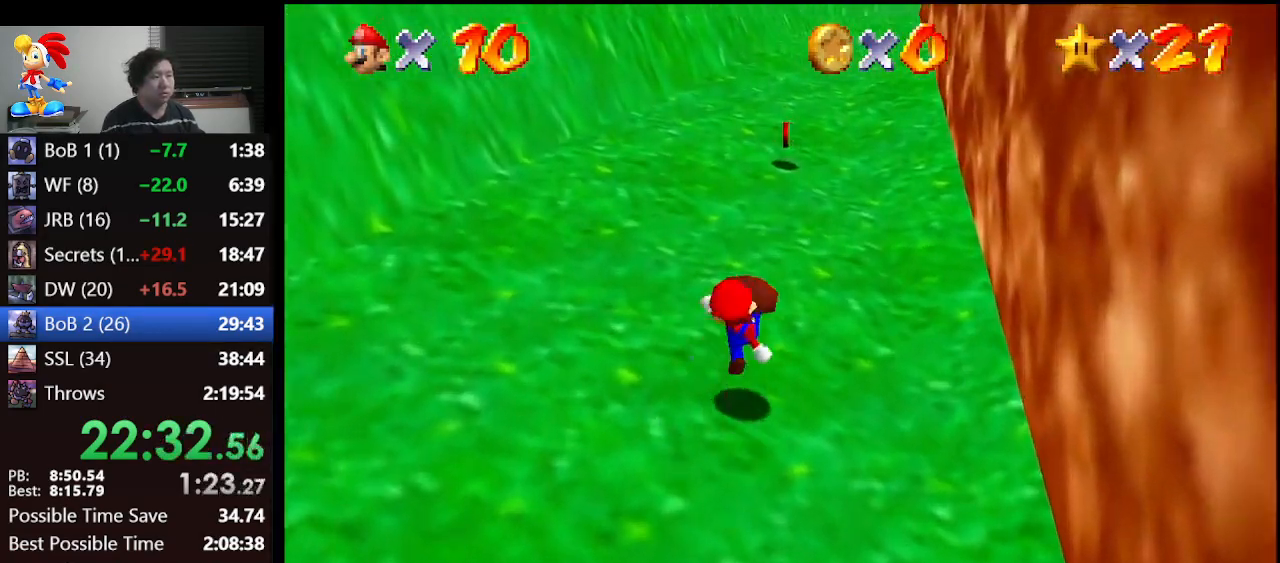
{"buttons": ["A"], "left_stick": "up", "events": [[367, "B", "down"], [467, "B", "up"]]}
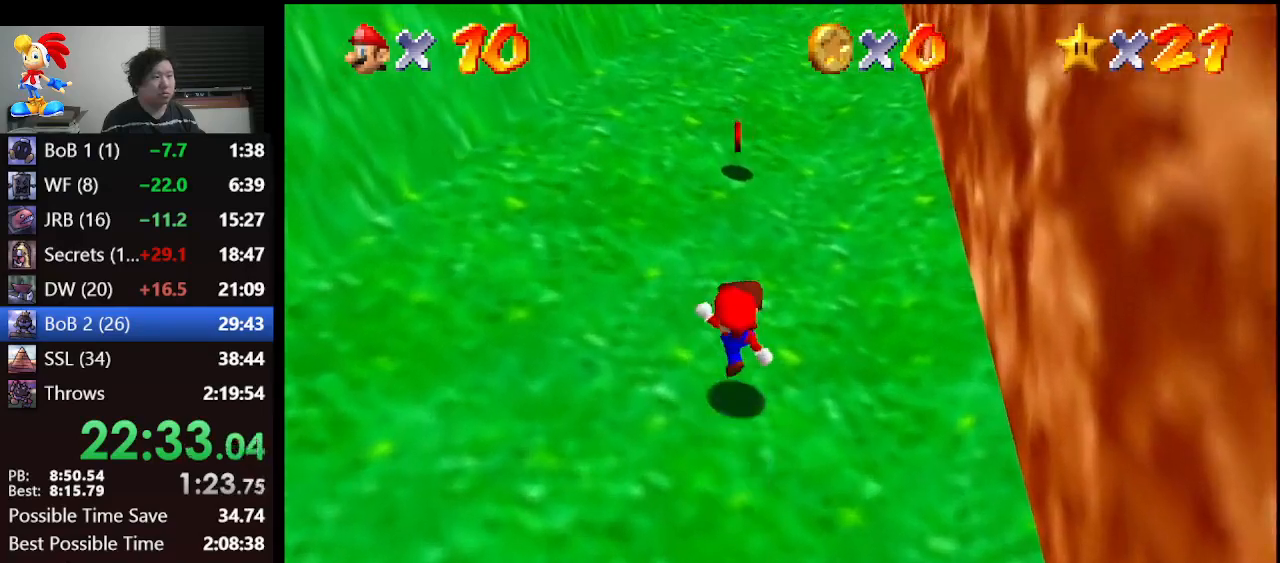
{"buttons": ["A"], "left_stick": "up", "events": [[300, "B", "down"], [400, "B", "up"]]}
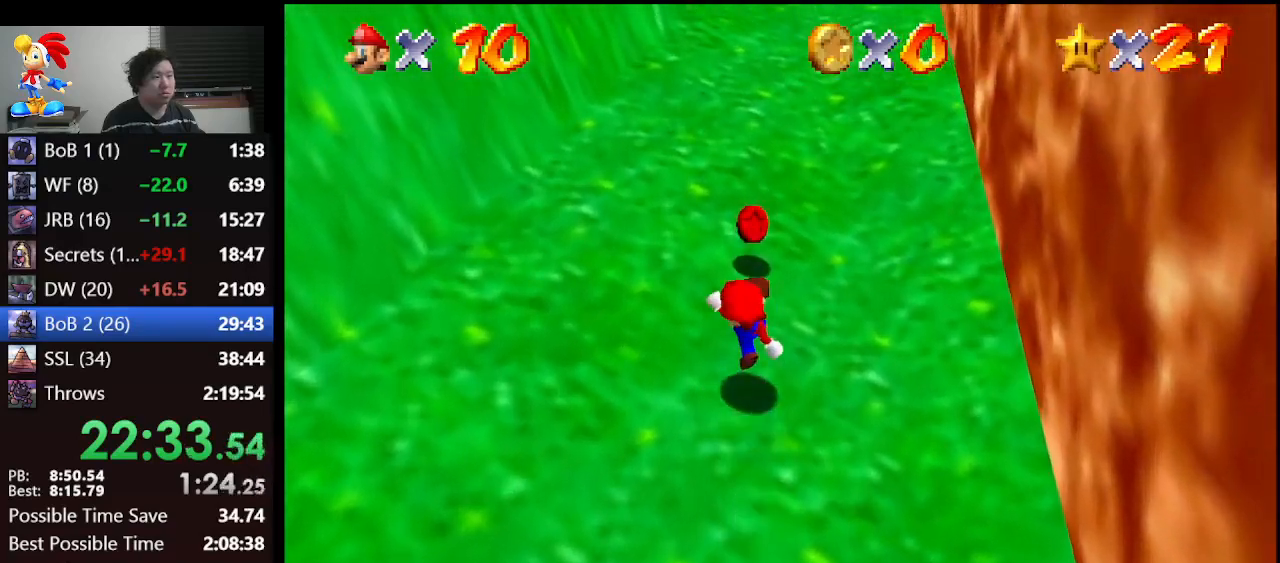
{"buttons": ["A"], "left_stick": "up", "events": [[300, "B", "down"], [400, "B", "up"]]}
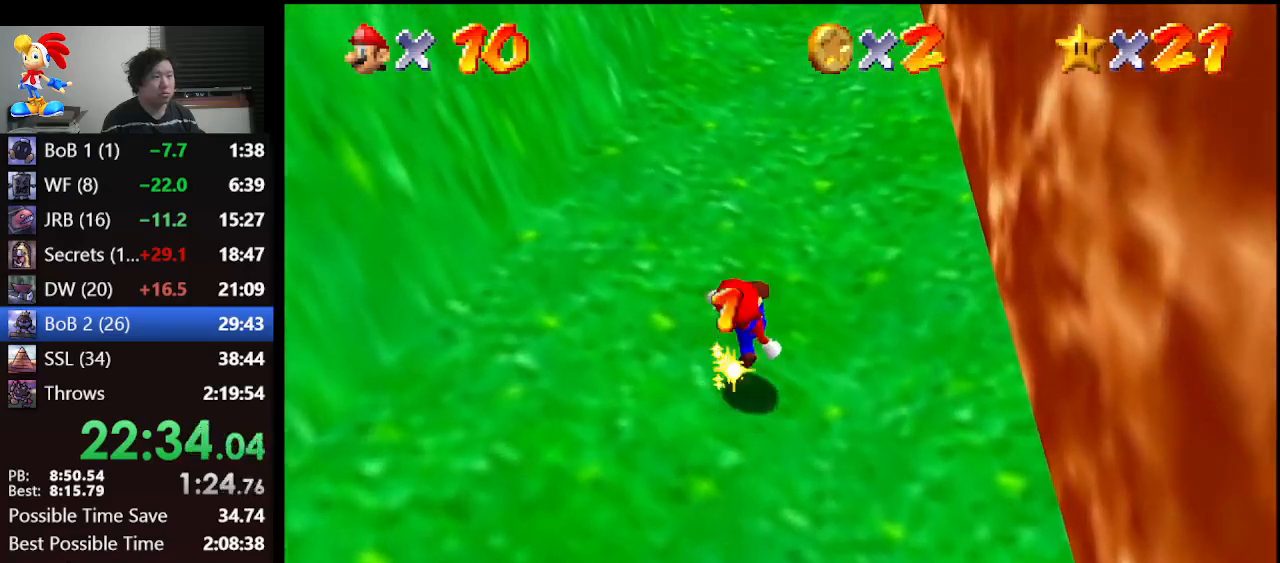
{"buttons": ["A"], "left_stick": "up-right", "events": [[167, "B", "down"], [367, "B", "up"], [433, "left_stick", "up-right"]]}
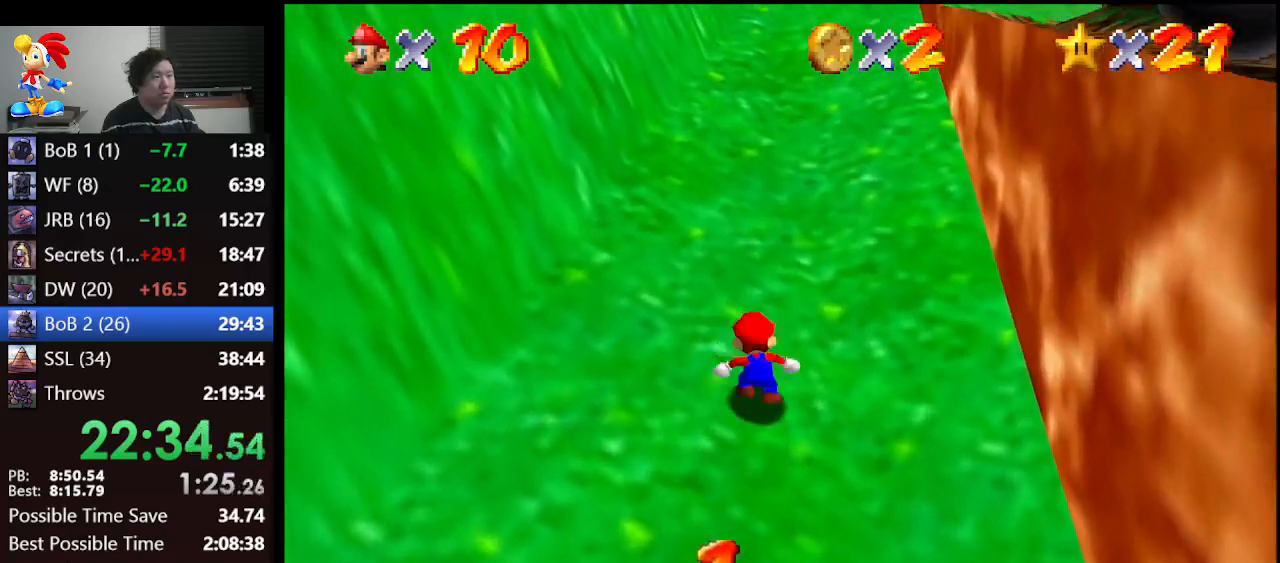
{"buttons": ["A"], "left_stick": "up", "events": [[167, "B", "down"], [167, "left_stick", "up"], [333, "B", "up"]]}
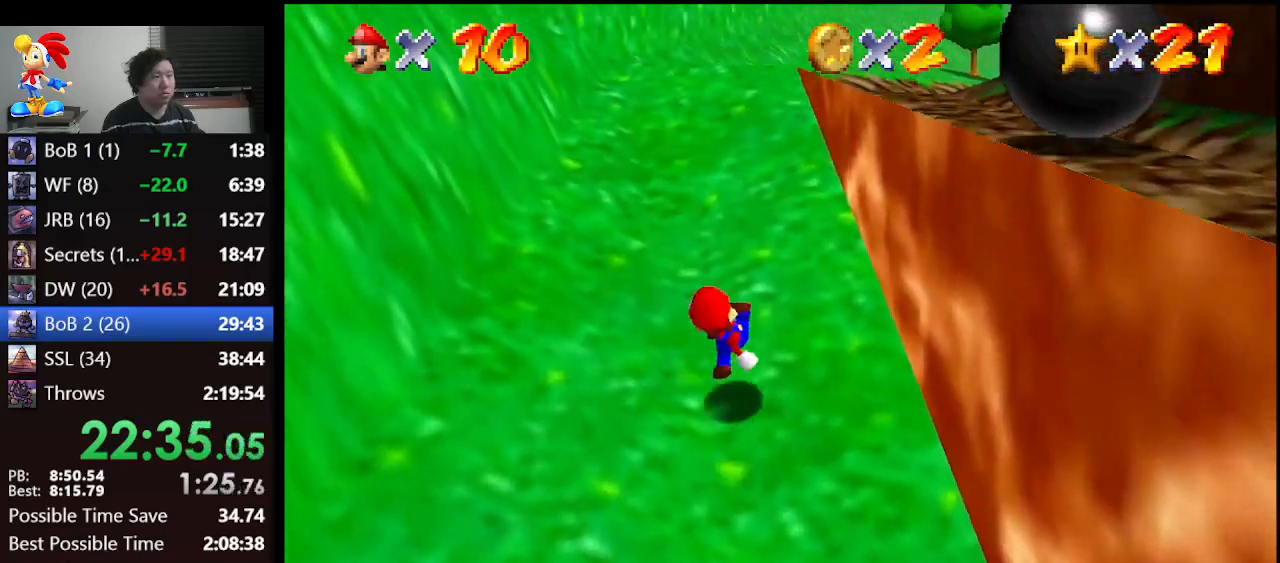
{"buttons": ["A"], "left_stick": "up", "events": [[200, "B", "down"], [300, "B", "up"]]}
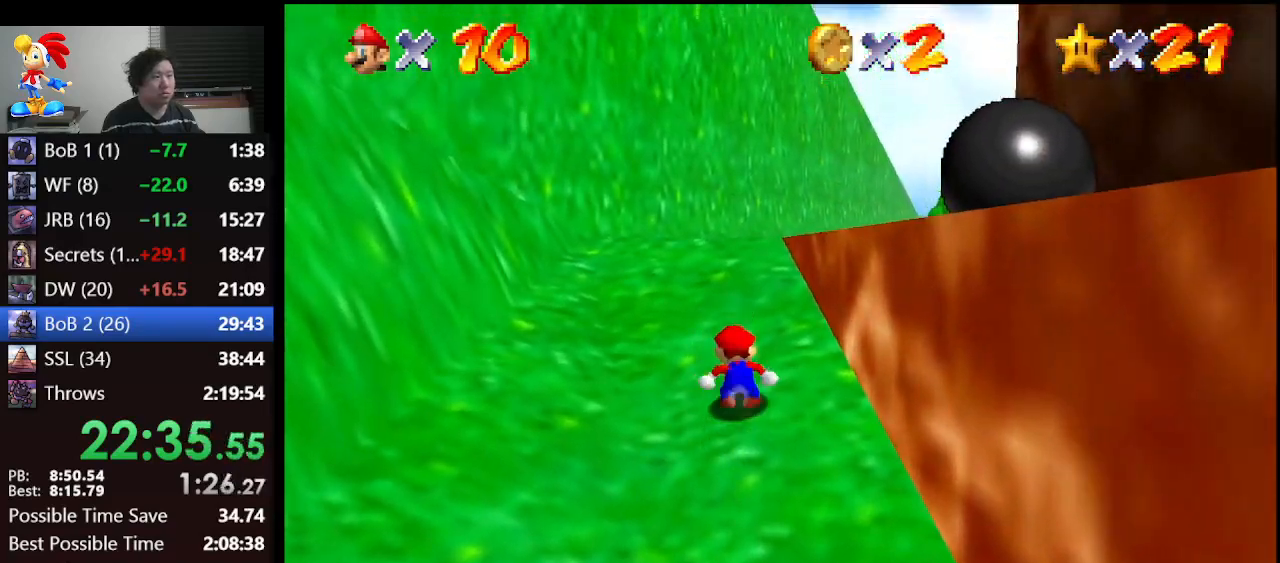
{"buttons": ["A"], "left_stick": "up", "events": [[133, "B", "down"], [300, "B", "up"]]}
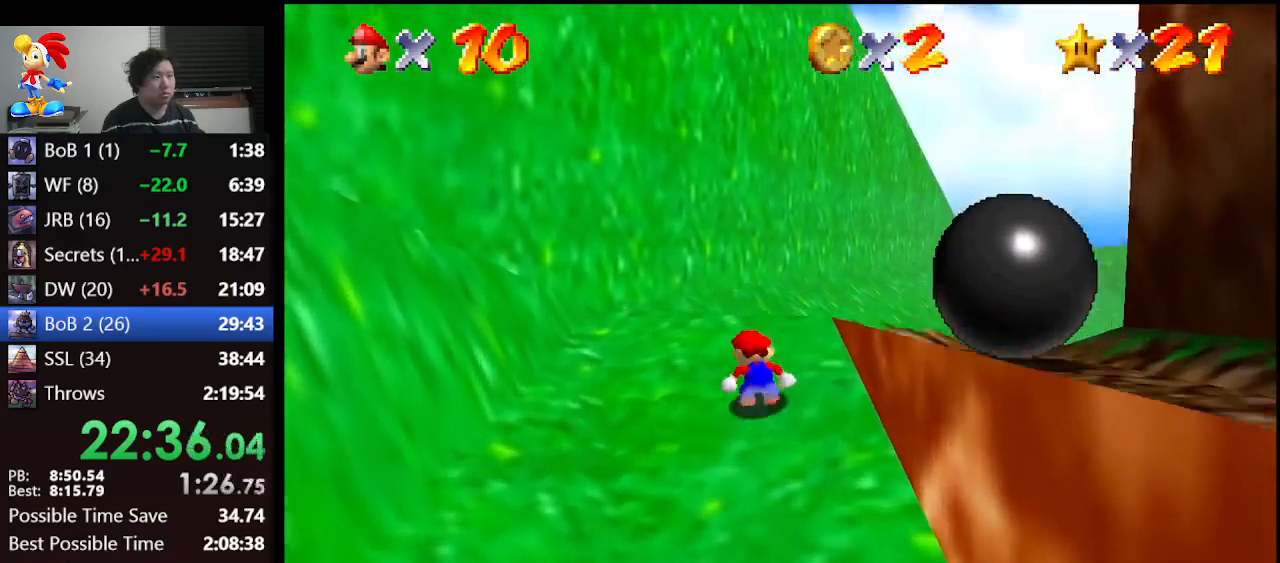
{"buttons": [], "left_stick": "up", "events": [[100, "B", "down"], [267, "B", "up"], [333, "A", "up"]]}
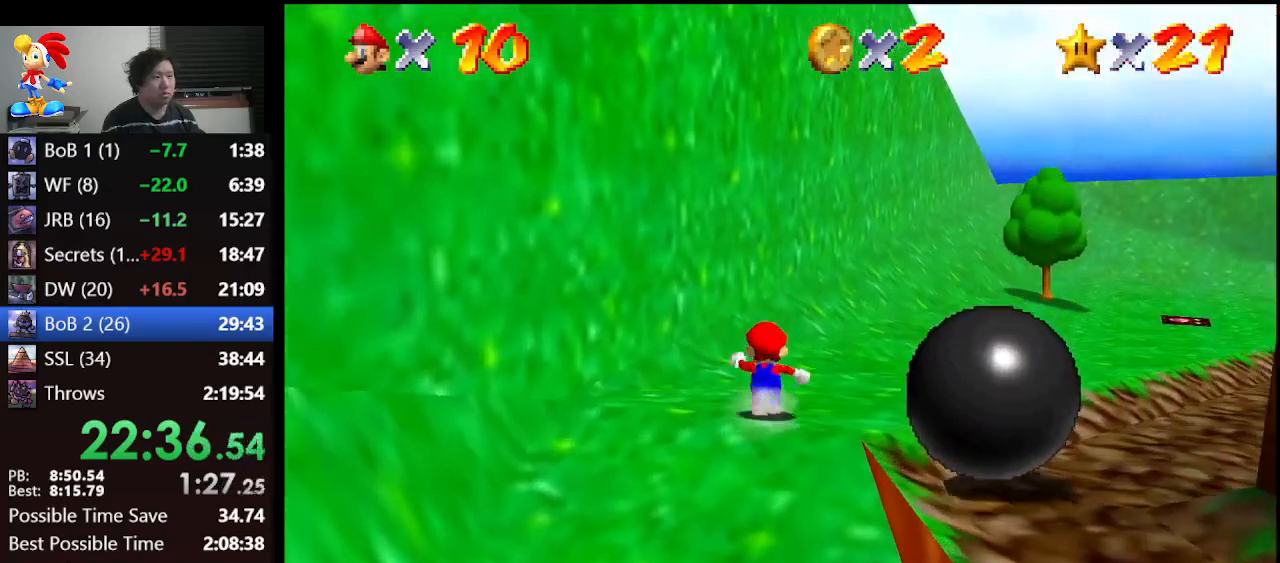
{"buttons": [], "left_stick": "center", "events": [[233, "left_stick", "center"]]}
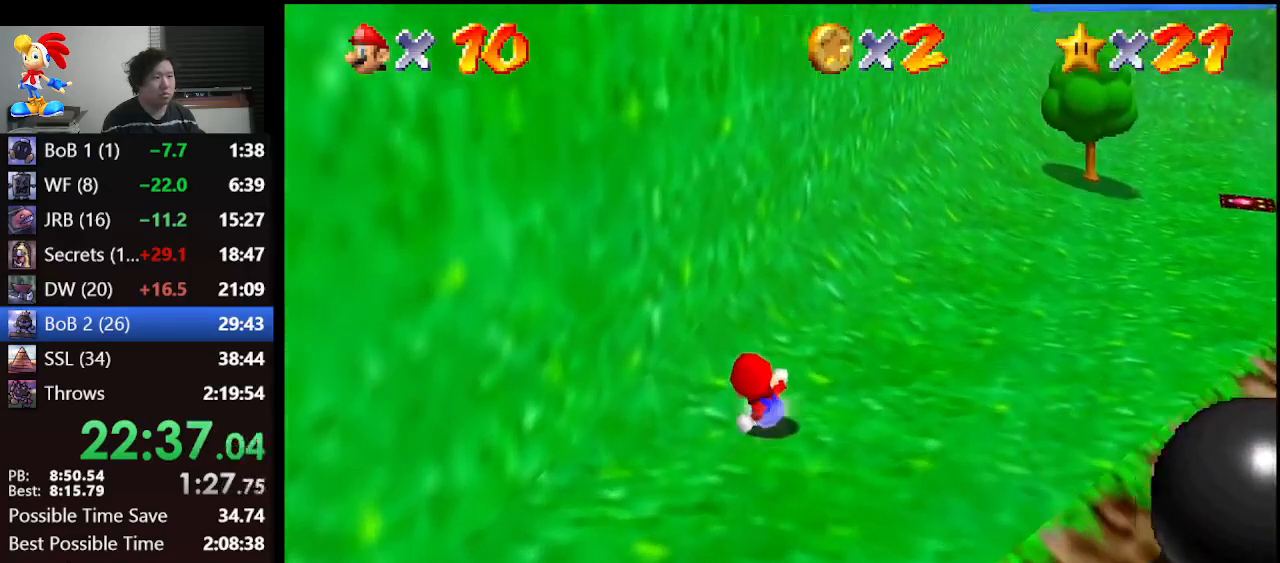
{"buttons": [], "left_stick": "down", "events": [[233, "left_stick", "down-left"], [500, "left_stick", "down"]]}
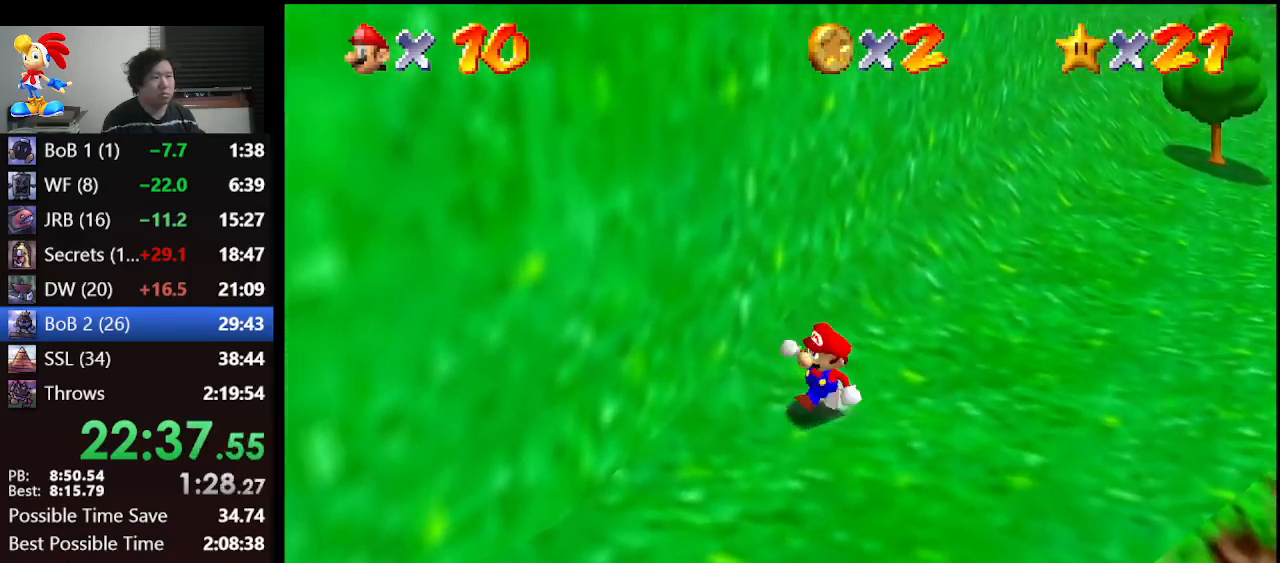
{"buttons": [], "left_stick": "left", "events": [[100, "left_stick", "down-right"], [500, "left_stick", "left"]]}
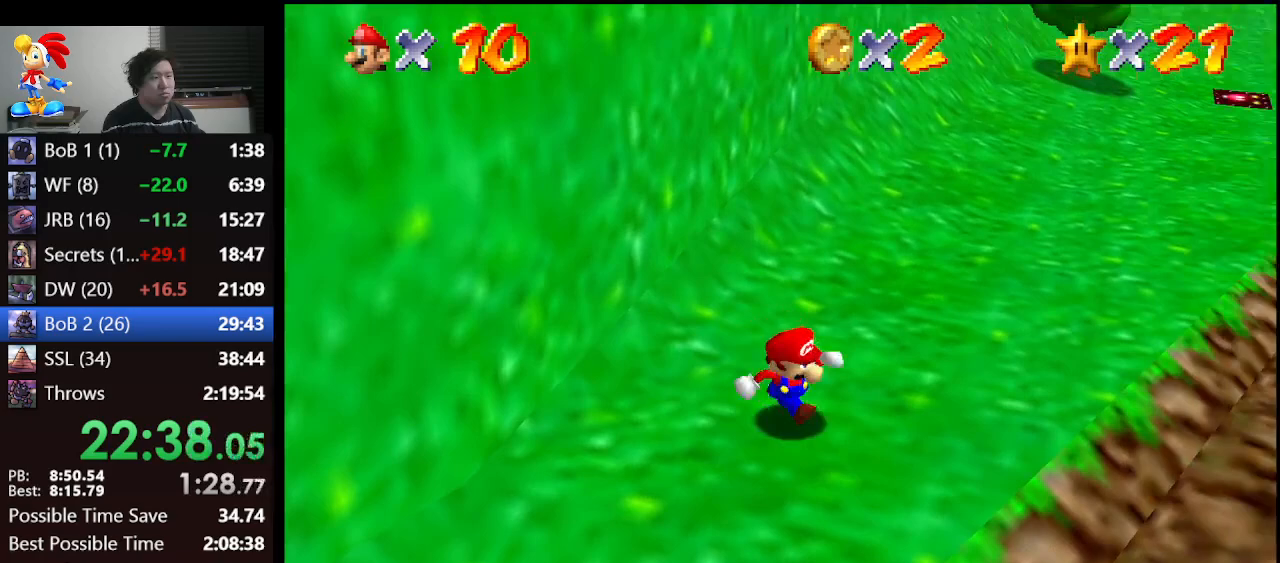
{"buttons": ["A"], "left_stick": "left", "events": [[267, "A", "down"]]}
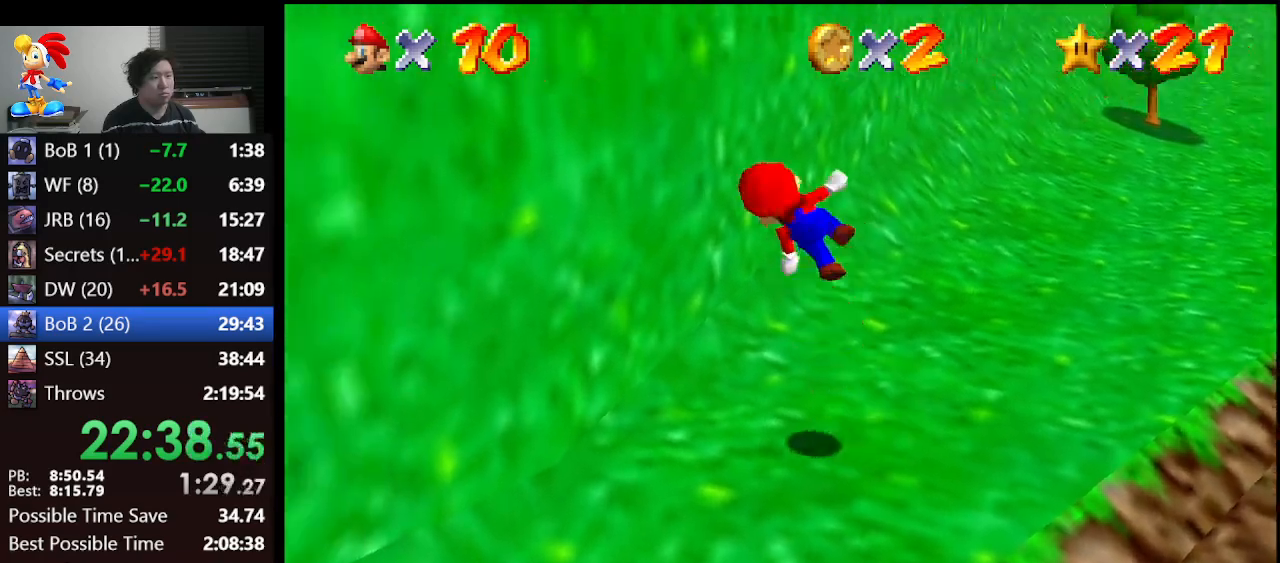
{"buttons": ["A"], "left_stick": "up-right", "events": [[100, "left_stick", "up-left"], [267, "A", "up"], [367, "A", "down"], [367, "left_stick", "up-right"]]}
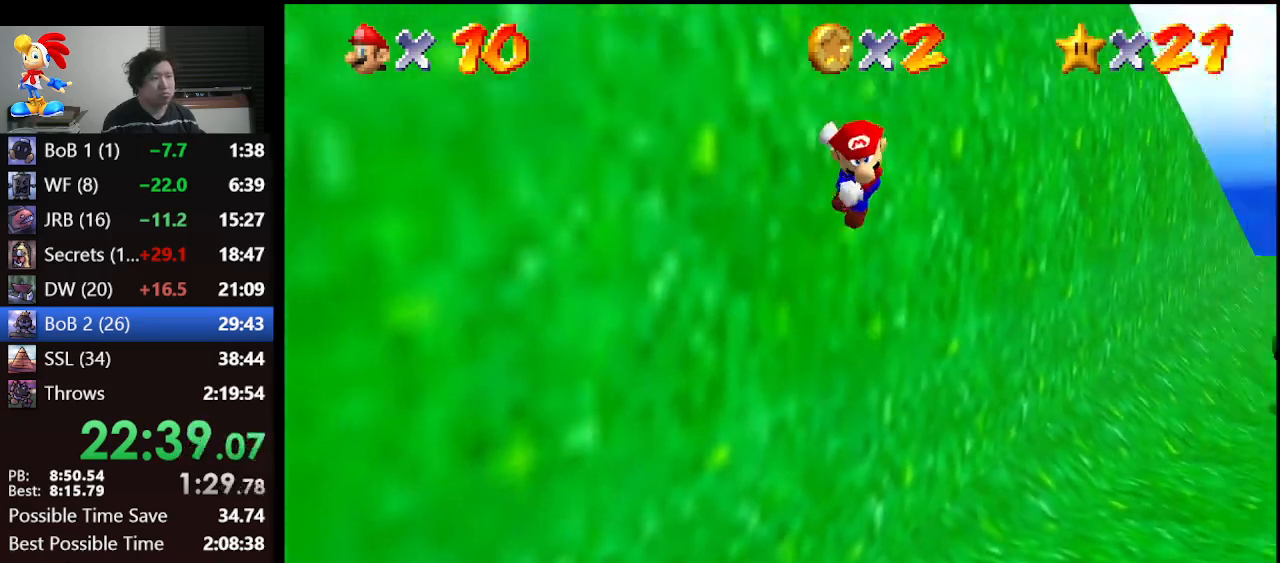
{"buttons": [], "left_stick": "right", "events": [[467, "left_stick", "right"], [500, "A", "up"]]}
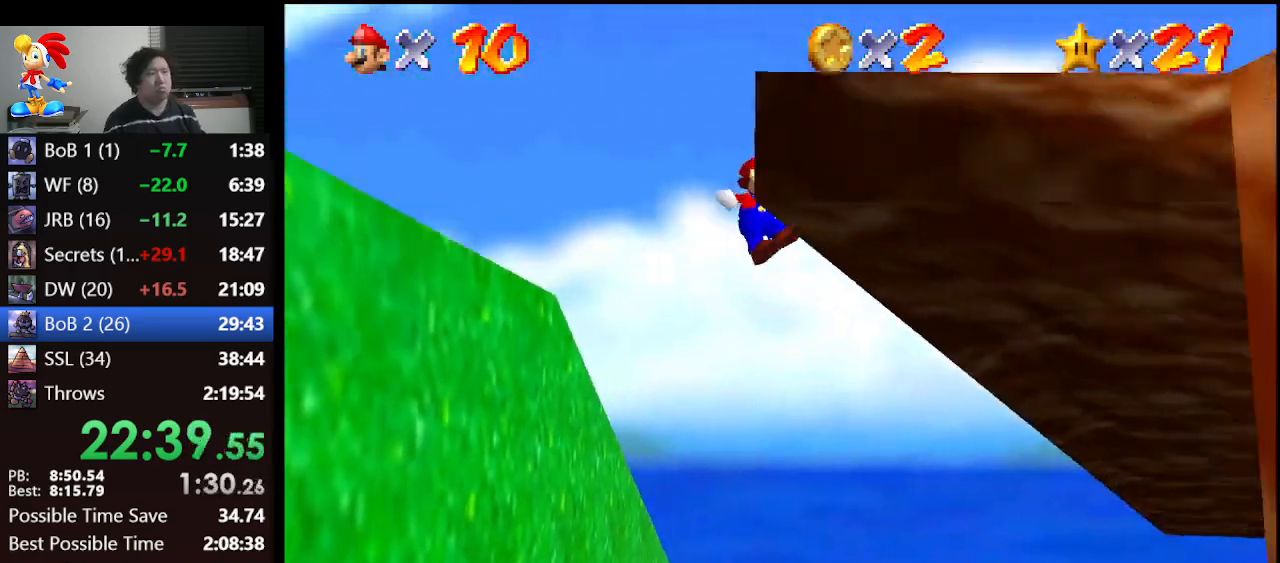
{"buttons": [], "left_stick": "center", "events": [[33, "A", "down"], [367, "A", "up"], [433, "left_stick", "center"]]}
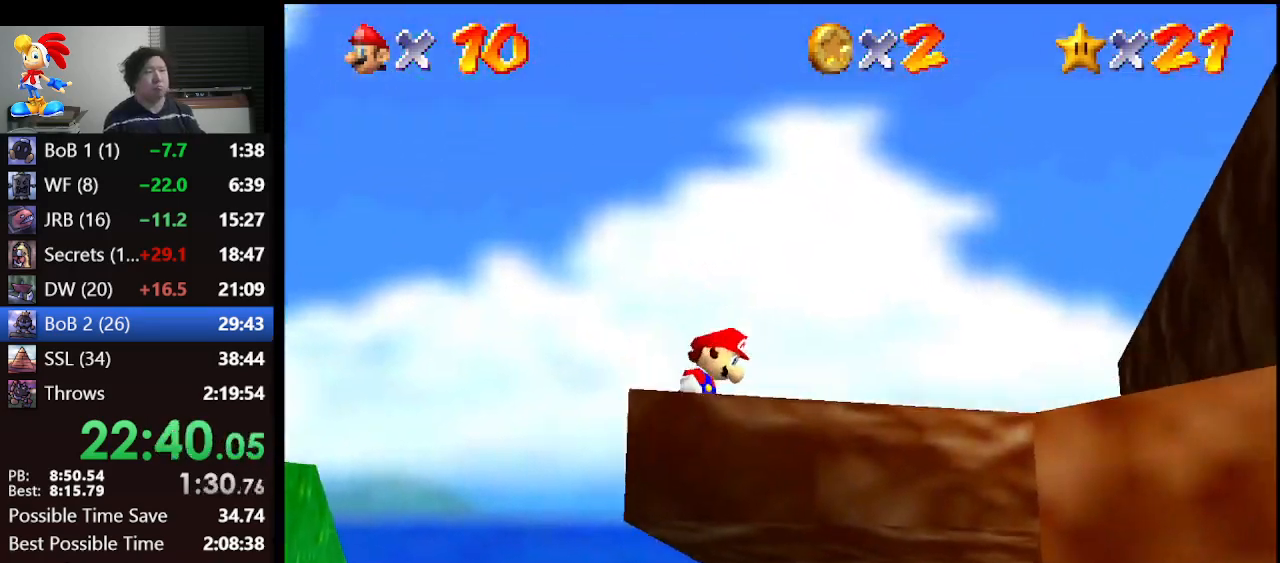
{"buttons": [], "left_stick": "center", "events": [[200, "left_stick", "right"], [267, "A", "down"], [400, "A", "up"], [400, "left_stick", "center"]]}
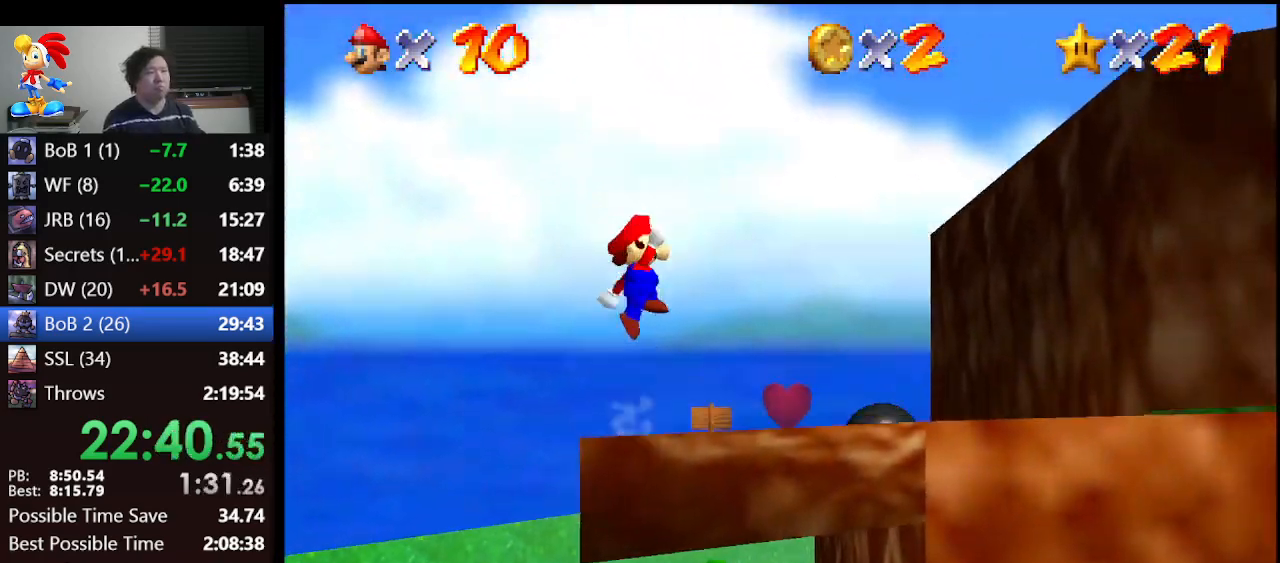
{"buttons": ["A"], "left_stick": "up-right", "events": [[100, "left_stick", "up-right"], [400, "A", "down"]]}
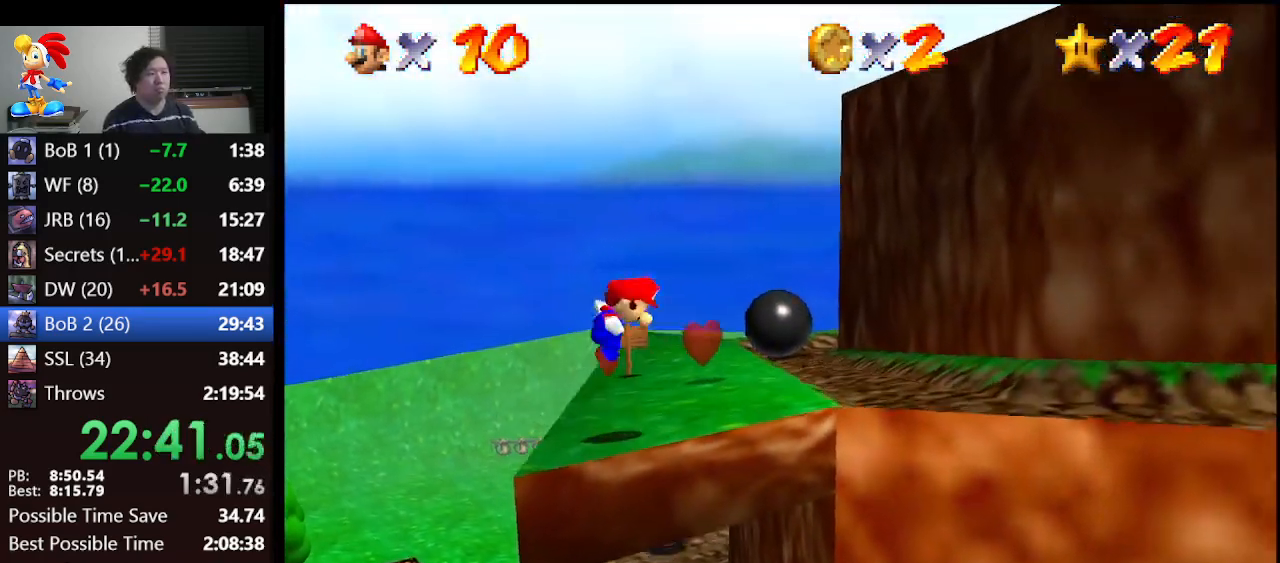
{"buttons": [], "left_stick": "up-right", "events": [[167, "A", "up"]]}
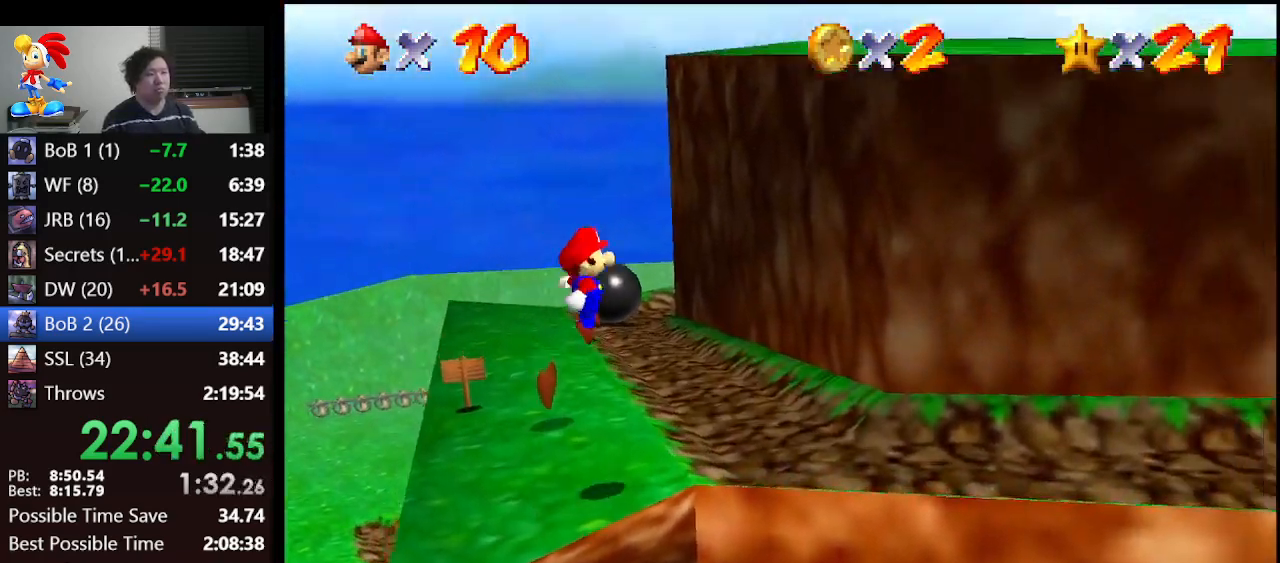
{"buttons": ["A"], "left_stick": "down-right", "events": [[200, "left_stick", "down-right"], [233, "A", "down"]]}
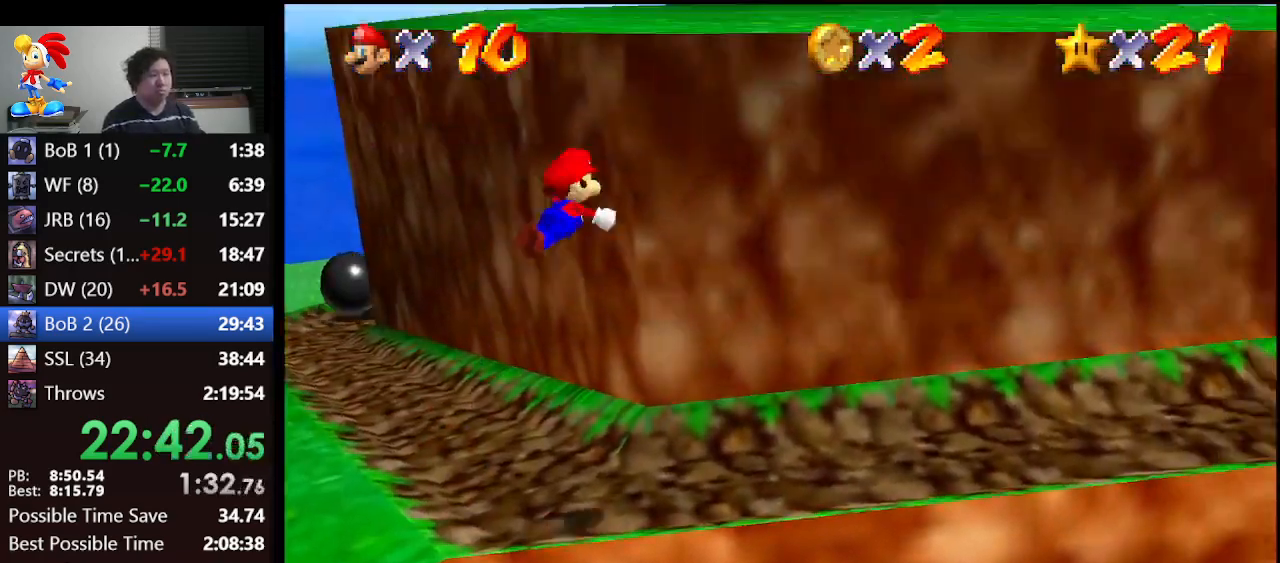
{"buttons": ["A"], "left_stick": "up-right", "events": [[67, "left_stick", "right"], [167, "left_stick", "up-right"]]}
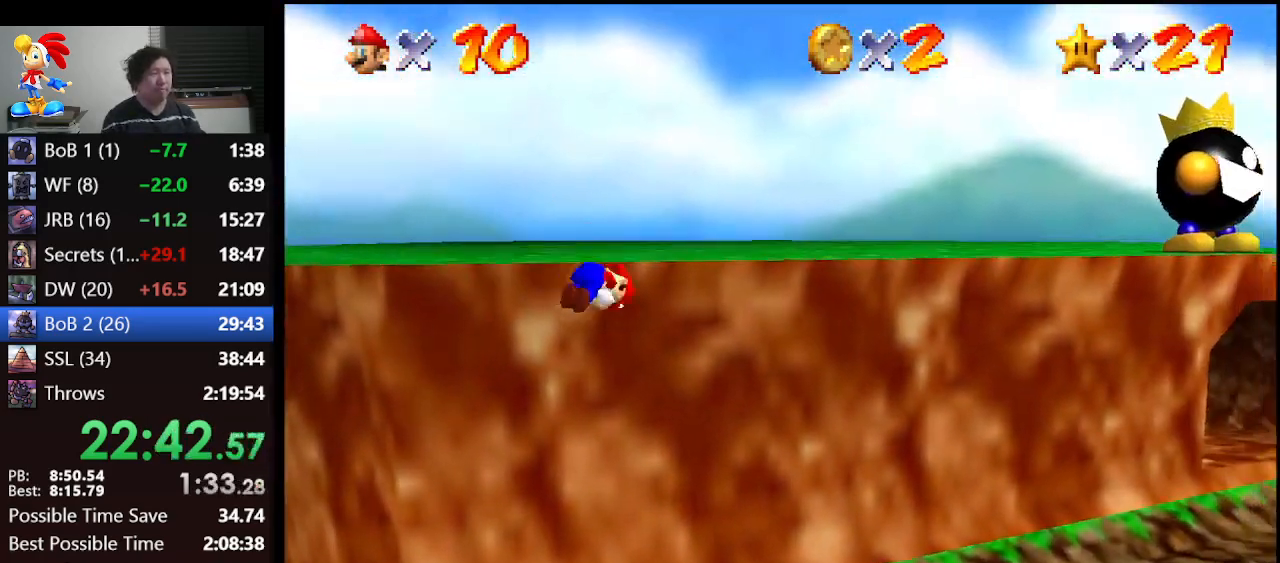
{"buttons": [], "left_stick": "up-right", "events": [[100, "A", "up"]]}
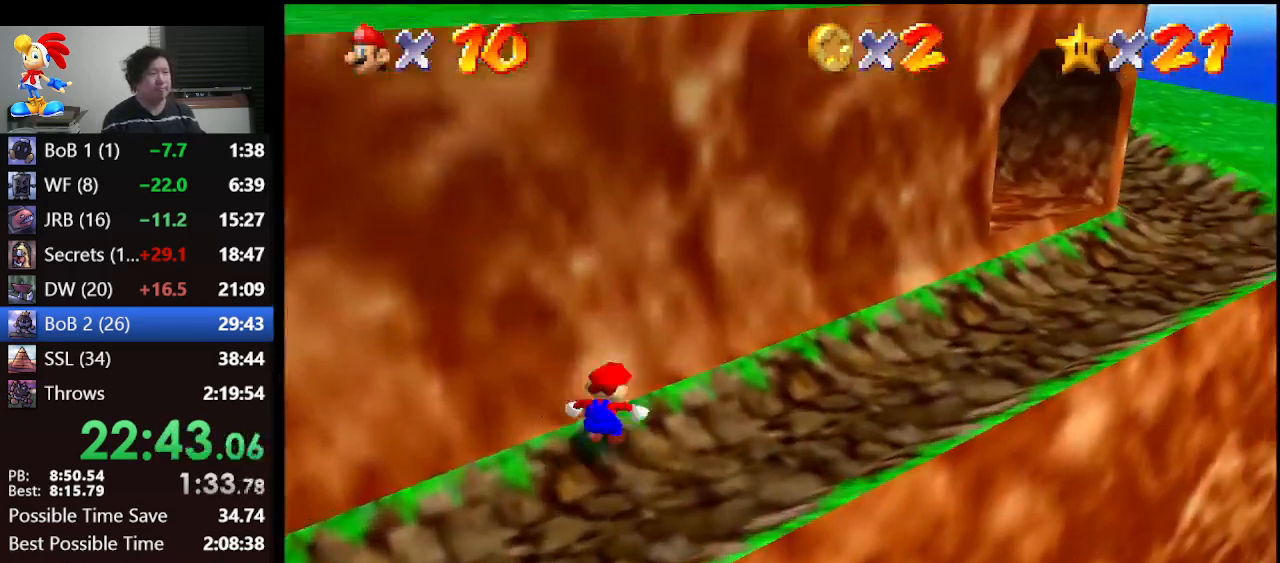
{"buttons": [], "left_stick": "up-right", "events": []}
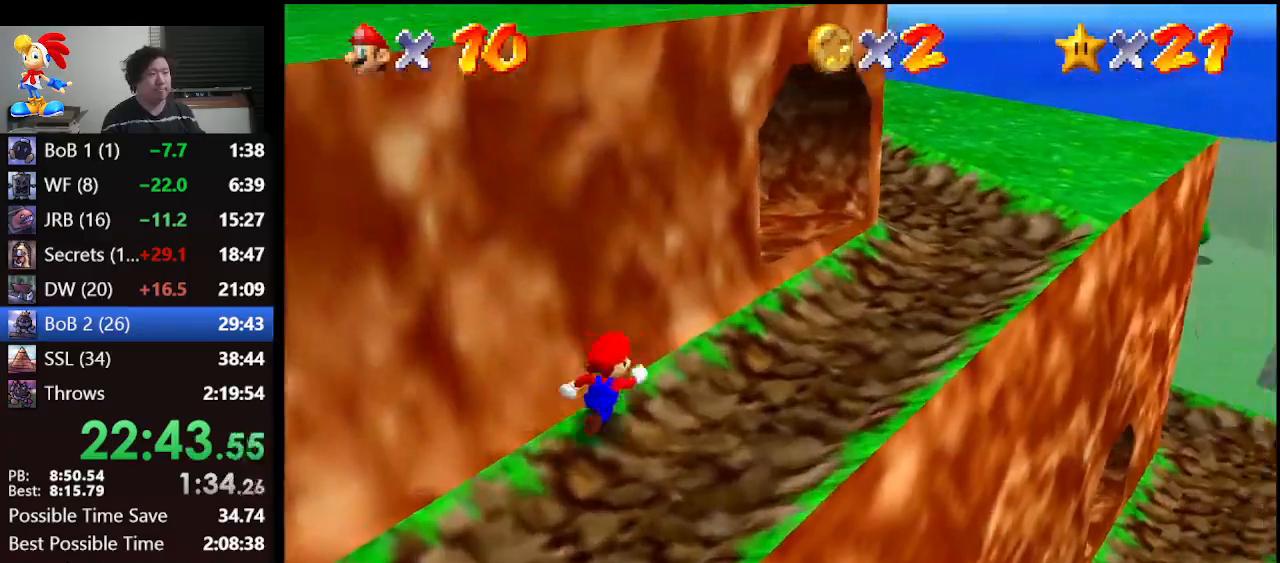
{"buttons": ["A"], "left_stick": "up-left", "events": [[267, "left_stick", "up-left"], [433, "A", "down"]]}
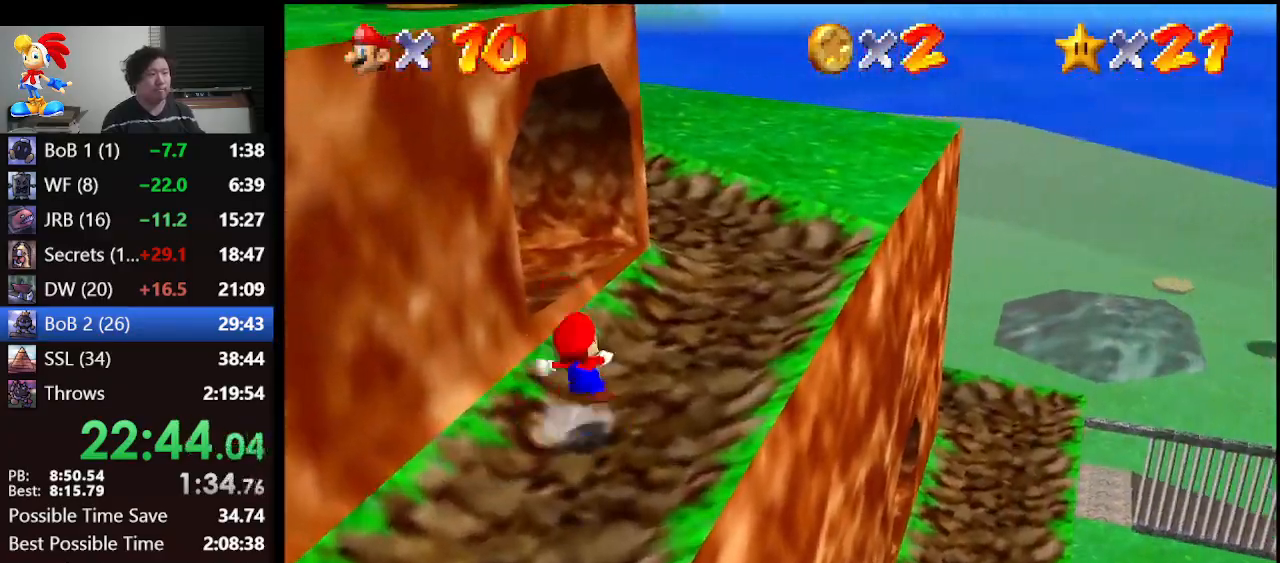
{"buttons": ["A"], "left_stick": "up-left", "events": []}
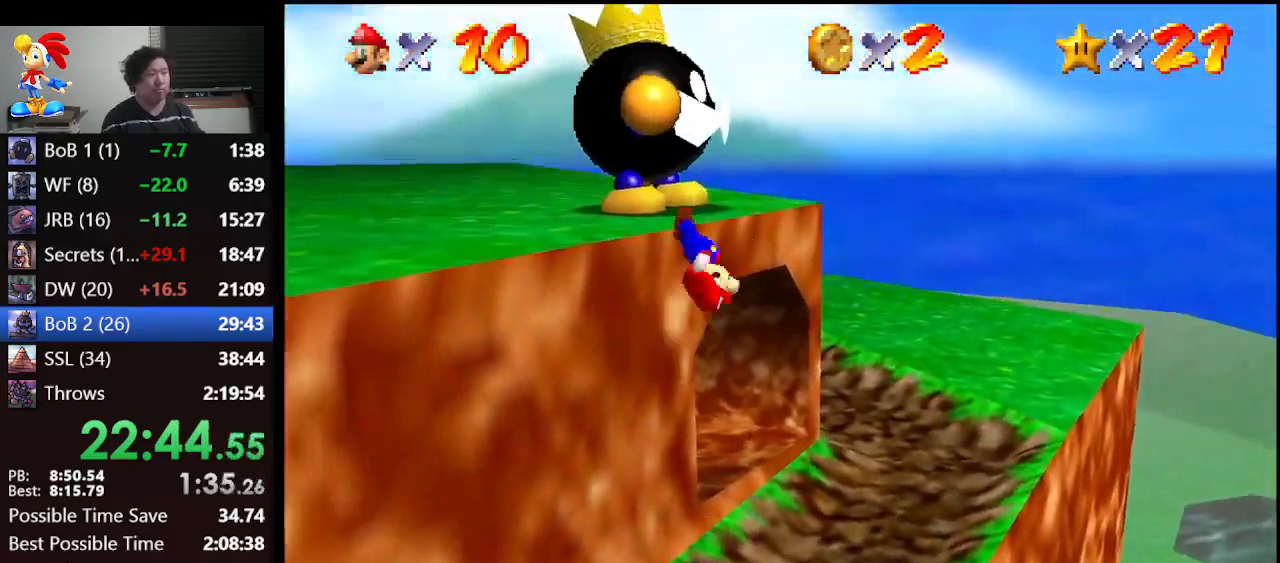
{"buttons": [], "left_stick": "up-left", "events": [[33, "A", "up"], [100, "A", "down"], [300, "A", "up"]]}
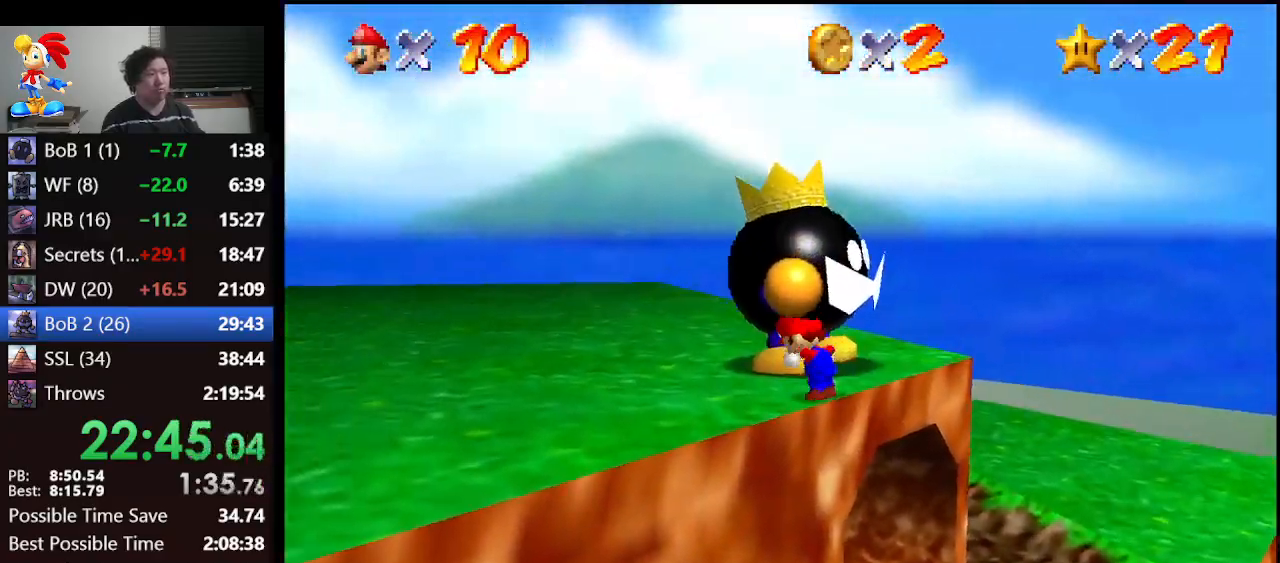
{"buttons": [], "left_stick": "up", "events": [[67, "C_DOWN", "down"], [67, "R1", "down"], [67, "left_stick", "up"], [200, "C_DOWN", "up"], [200, "R1", "up"]]}